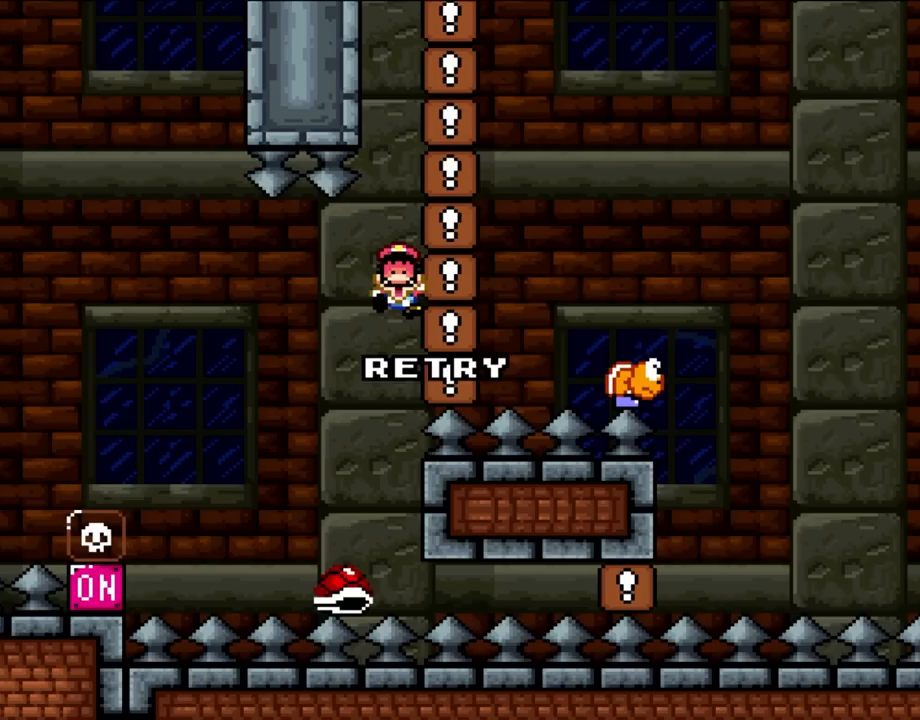
Gameplay with a controller (Nintendo layout); each line is a JSON object with the inputs held at the frame after it. "events" lists button and stick changes between this image and that frame as [ms after this image, input, new state], when the widget could be followed in between. Not read: L3 R1 R3.
{"buttons": ["Y", "DPAD_RIGHT"], "events": [[167, "DPAD_RIGHT", "down"], [183, "Y", "down"]]}
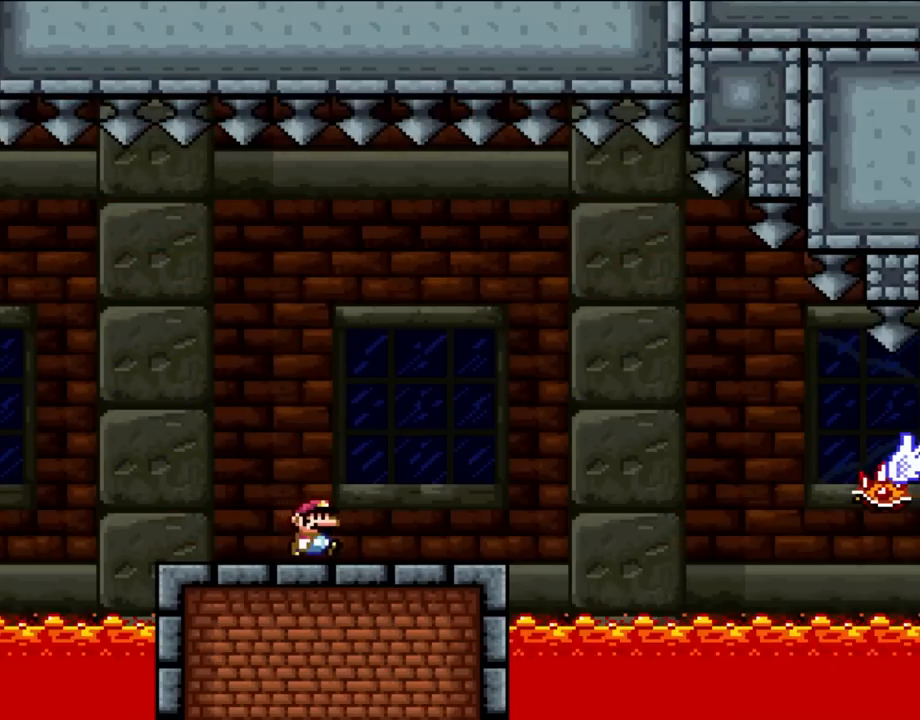
{"buttons": ["B", "Y", "DPAD_RIGHT"], "events": [[467, "B", "down"]]}
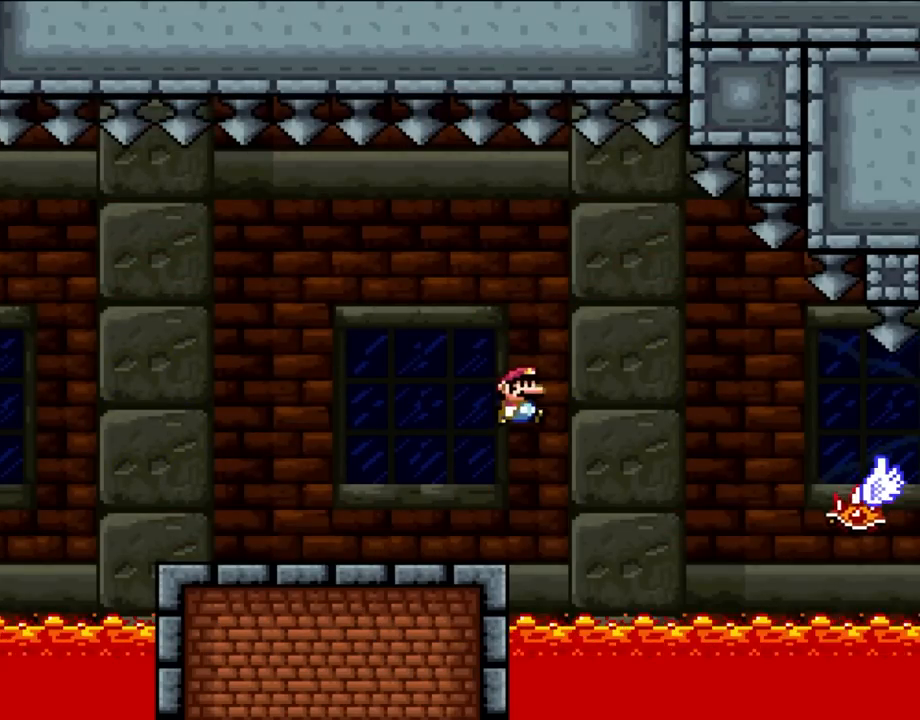
{"buttons": ["X", "DPAD_RIGHT"], "events": [[83, "B", "up"], [200, "B", "down"], [300, "A", "down"], [300, "X", "down"], [333, "Y", "up"], [383, "B", "up"], [500, "A", "up"]]}
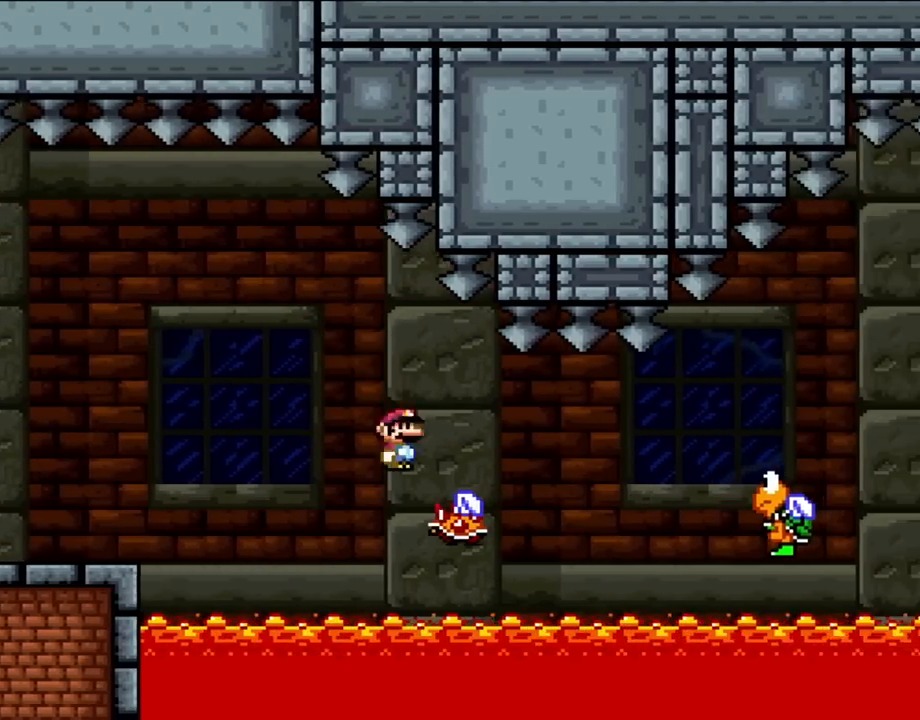
{"buttons": ["B", "Y", "DPAD_RIGHT"], "events": [[50, "X", "up"], [50, "Y", "down"], [183, "B", "down"]]}
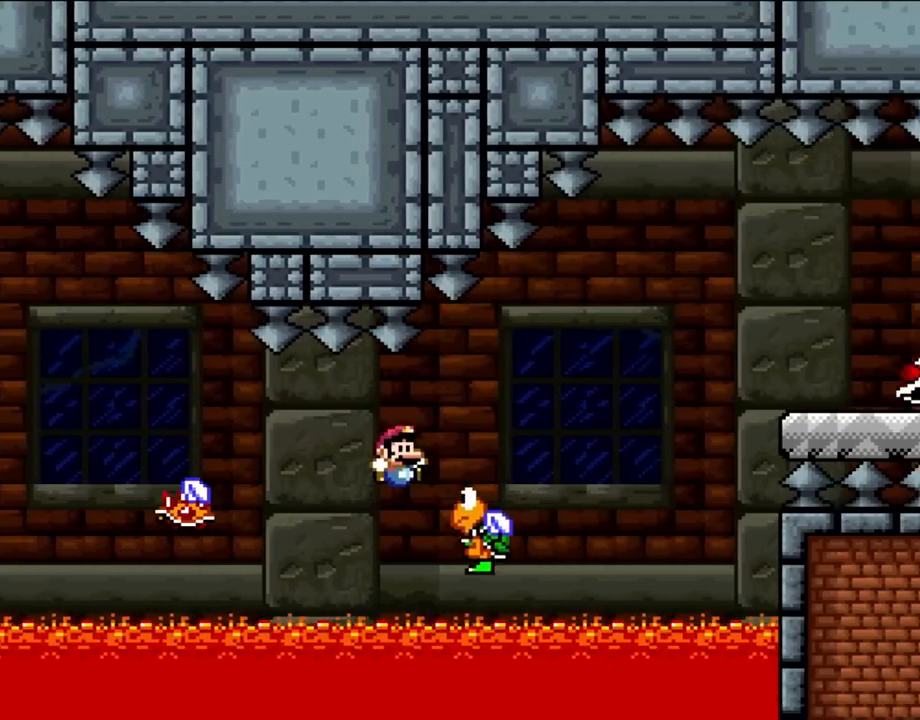
{"buttons": ["B", "Y", "DPAD_RIGHT"], "events": []}
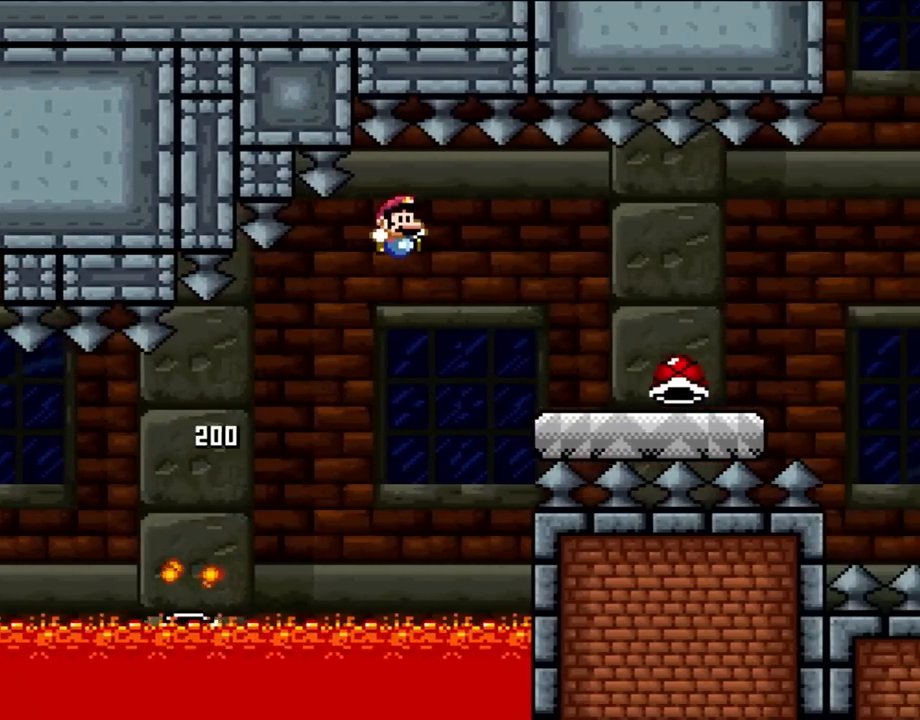
{"buttons": ["Y", "DPAD_RIGHT"], "events": [[383, "B", "up"]]}
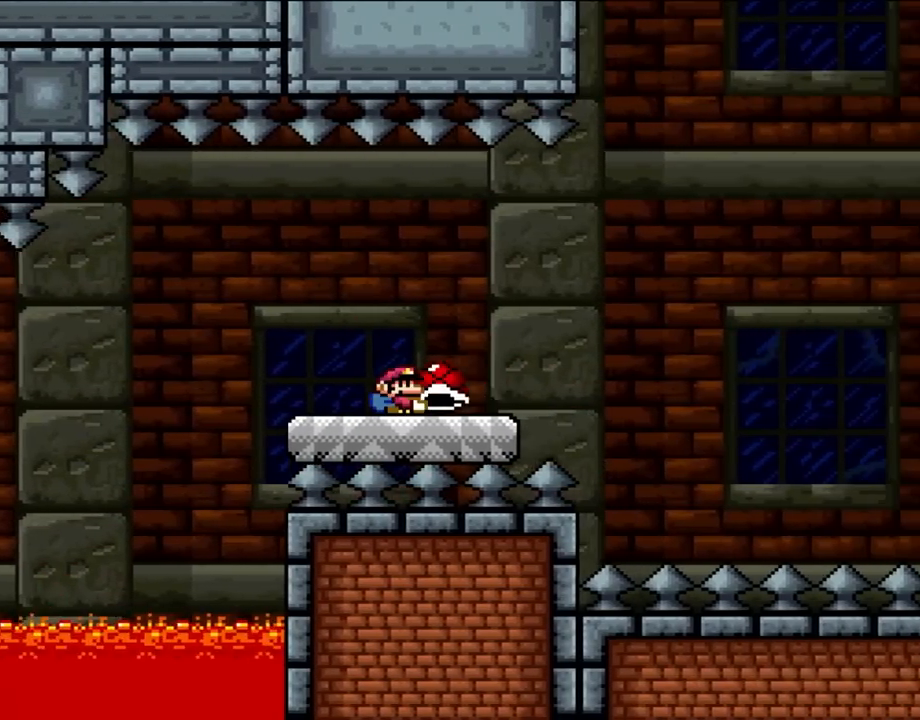
{"buttons": ["B", "Y", "DPAD_RIGHT"], "events": [[300, "B", "down"]]}
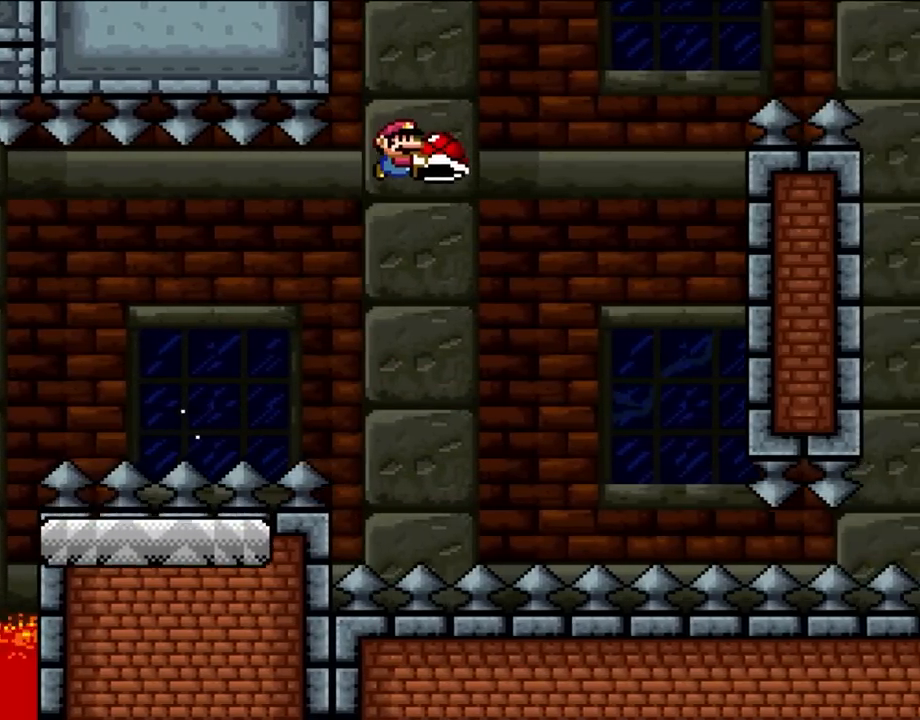
{"buttons": ["B", "Y", "DPAD_RIGHT"], "events": [[267, "Y", "up"], [333, "Y", "down"]]}
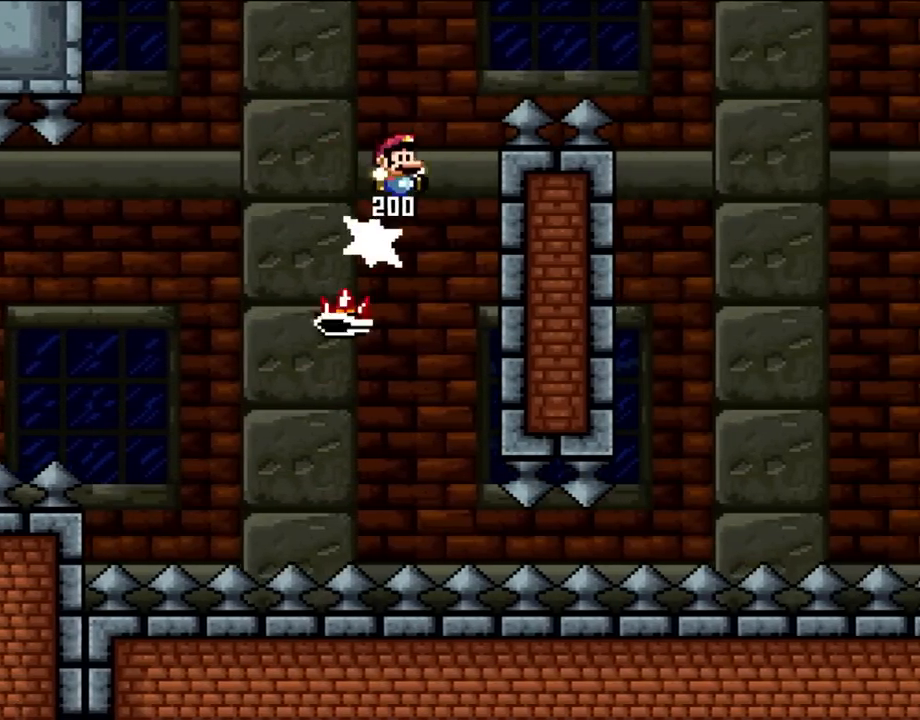
{"buttons": ["A", "B", "X", "DPAD_RIGHT"], "events": [[467, "X", "down"], [500, "A", "down"], [500, "Y", "up"]]}
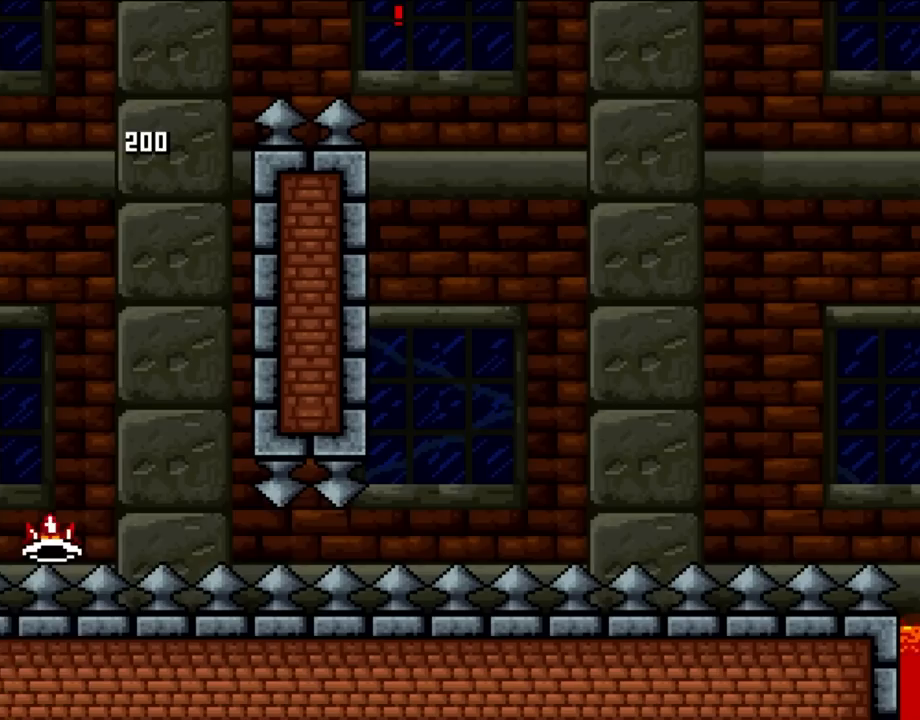
{"buttons": ["A", "X", "DPAD_RIGHT"], "events": [[67, "B", "up"]]}
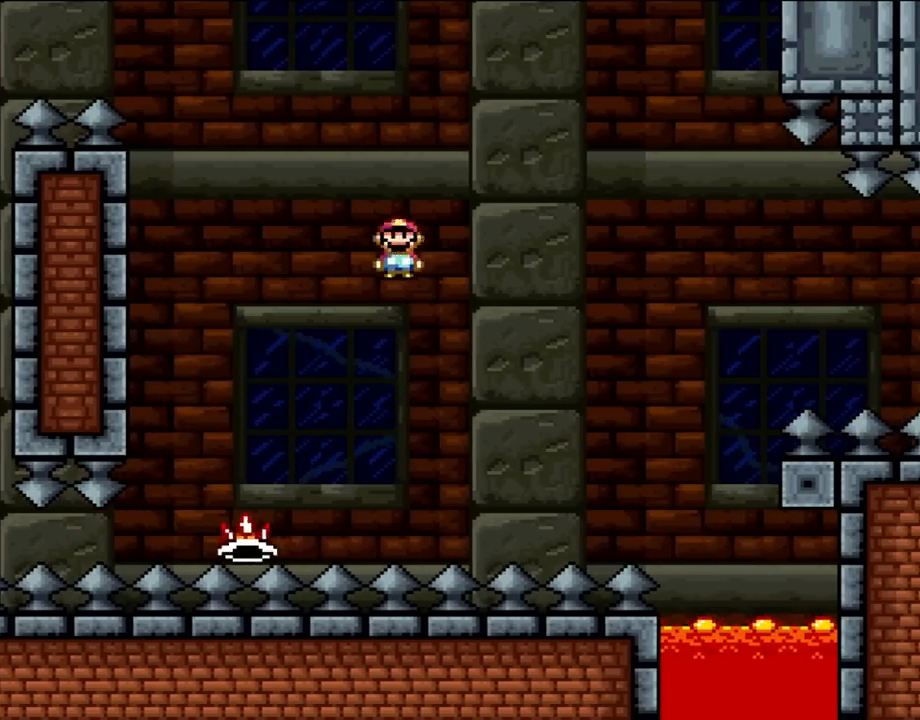
{"buttons": ["A", "X", "DPAD_RIGHT"], "events": [[33, "DPAD_UP", "down"], [67, "DPAD_LEFT", "down"], [67, "DPAD_RIGHT", "up"], [67, "DPAD_UP", "up"], [117, "DPAD_UP", "down"], [150, "DPAD_LEFT", "up"], [150, "DPAD_RIGHT", "down"], [150, "DPAD_UP", "up"]]}
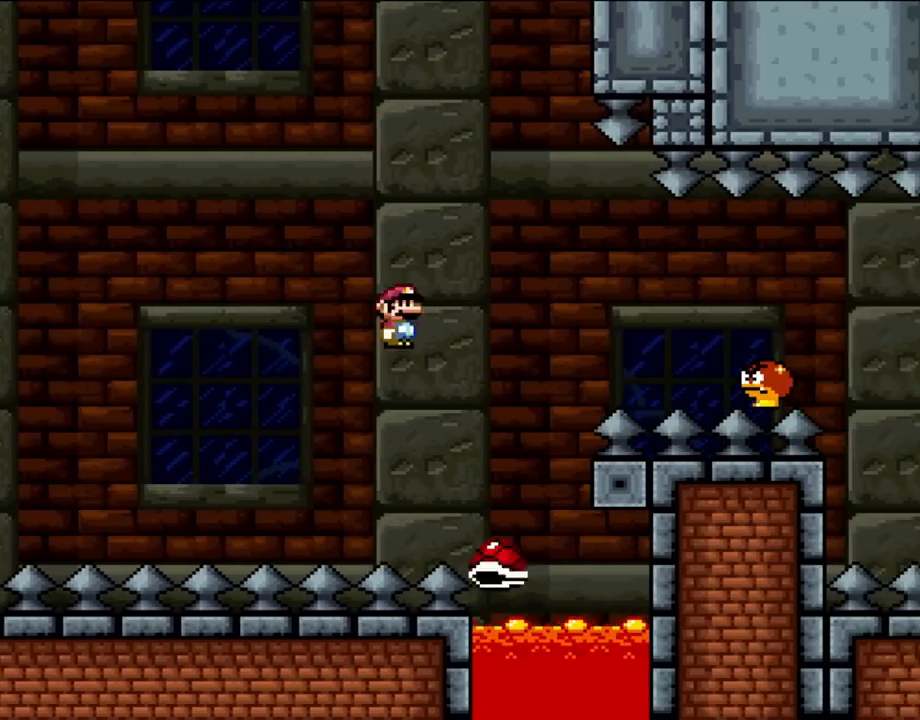
{"buttons": ["B", "Y", "DPAD_RIGHT"], "events": [[317, "B", "down"], [383, "Y", "down"], [433, "A", "up"], [467, "X", "up"]]}
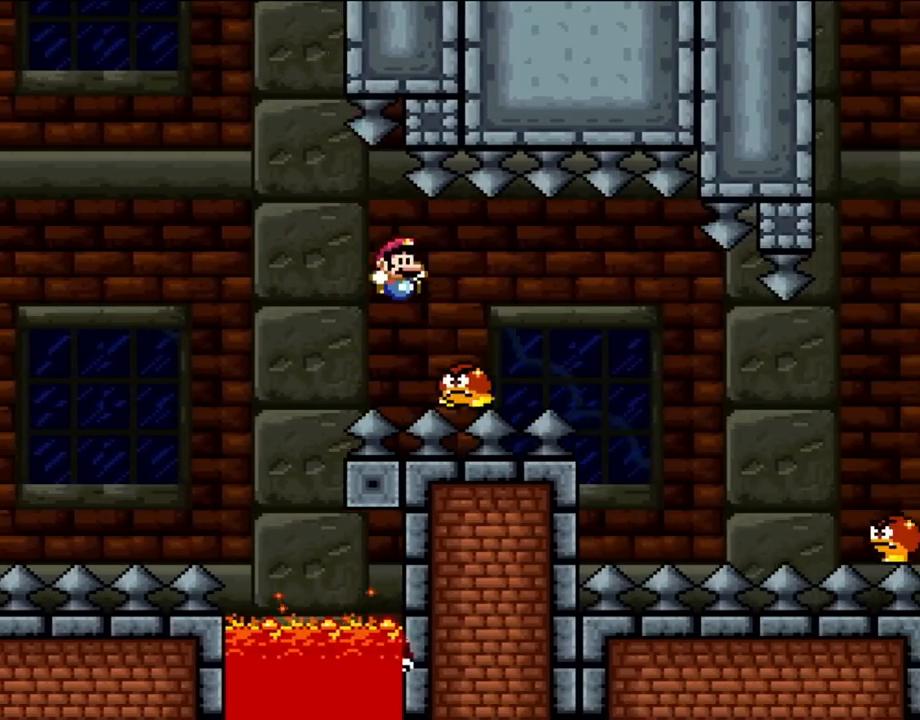
{"buttons": ["B", "Y", "DPAD_RIGHT"], "events": [[67, "B", "up"], [267, "B", "down"]]}
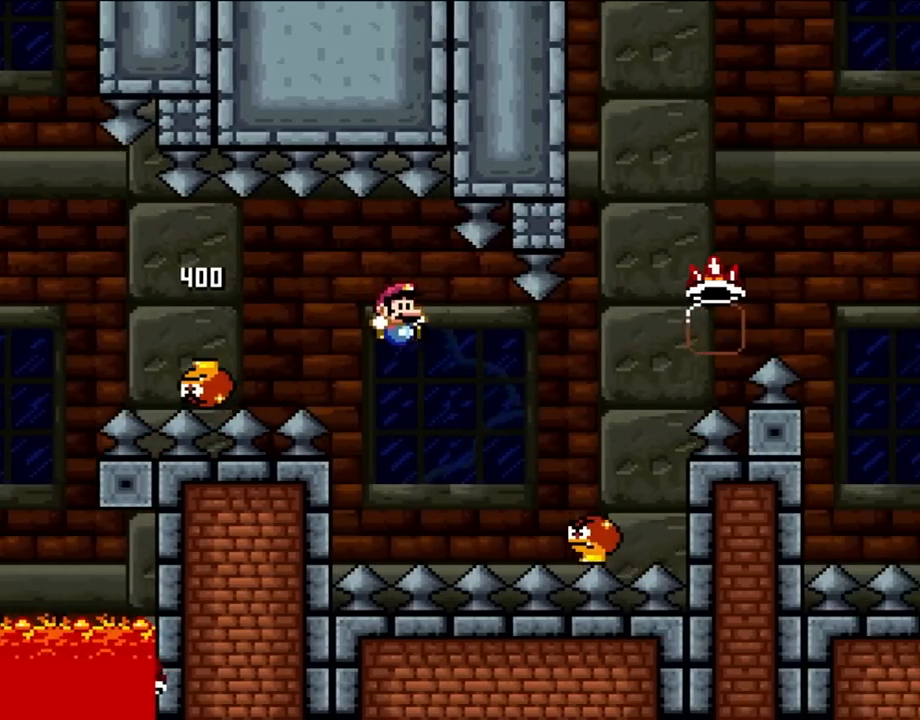
{"buttons": ["B", "Y", "DPAD_RIGHT"], "events": []}
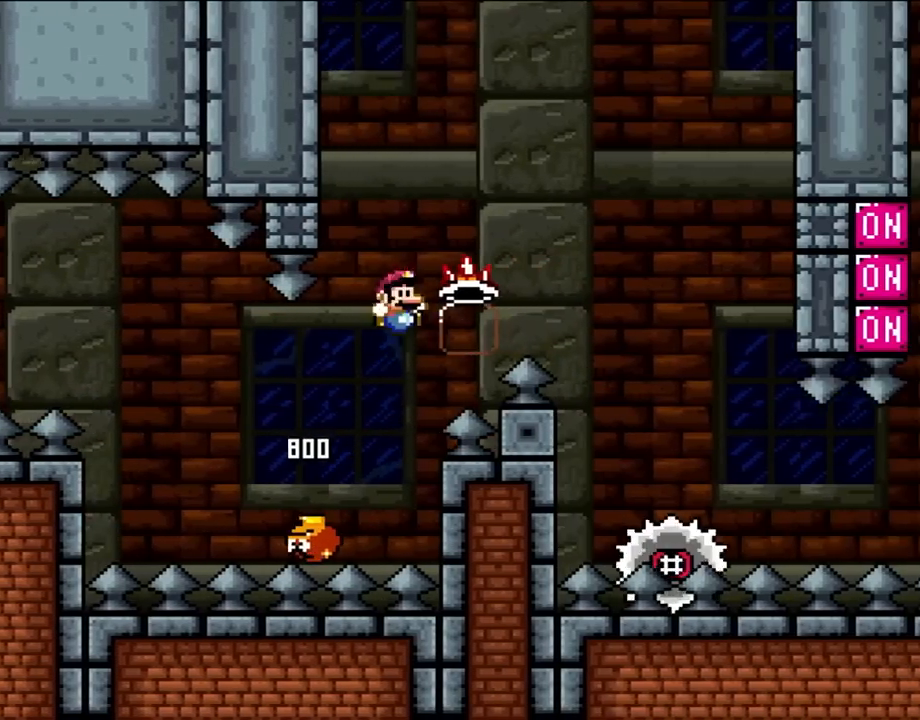
{"buttons": ["B", "Y", "DPAD_RIGHT"], "events": []}
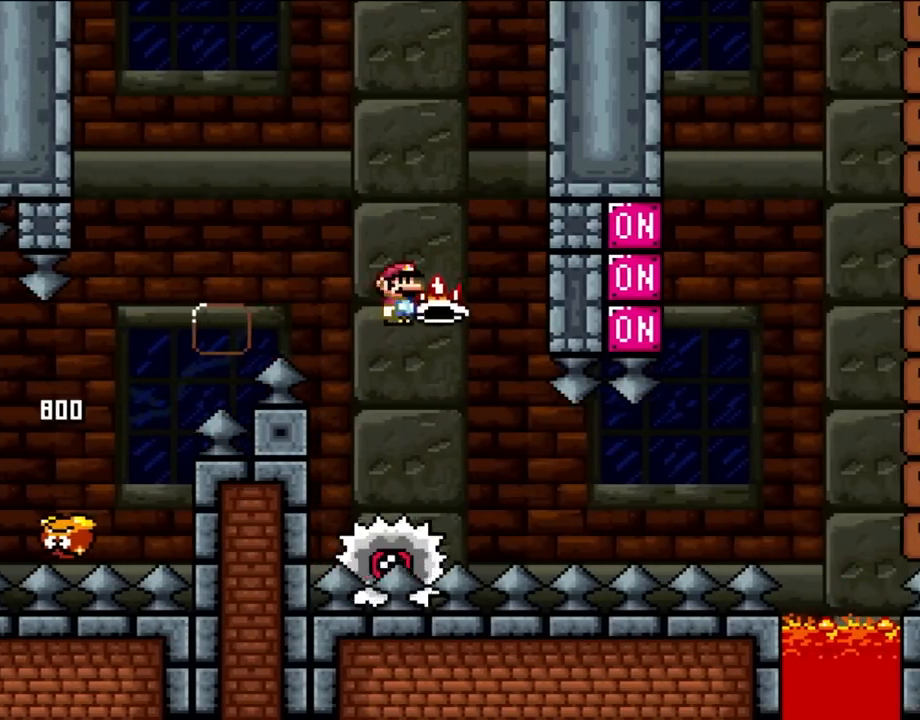
{"buttons": ["X"], "events": [[33, "X", "down"], [33, "Y", "up"], [67, "B", "up"], [100, "A", "down"], [150, "DPAD_UP", "down"], [183, "DPAD_RIGHT", "up"], [233, "DPAD_LEFT", "down"], [233, "DPAD_UP", "up"], [267, "DPAD_UP", "down"], [300, "A", "up"], [300, "DPAD_LEFT", "up"], [333, "DPAD_RIGHT", "down"], [333, "DPAD_UP", "up"], [467, "DPAD_RIGHT", "up"]]}
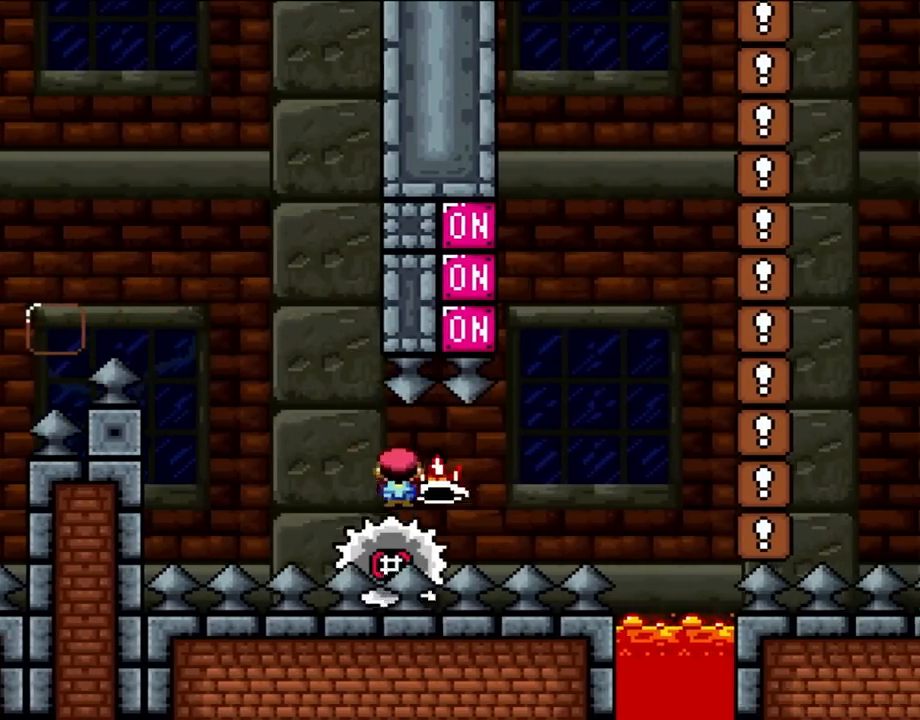
{"buttons": ["X"], "events": []}
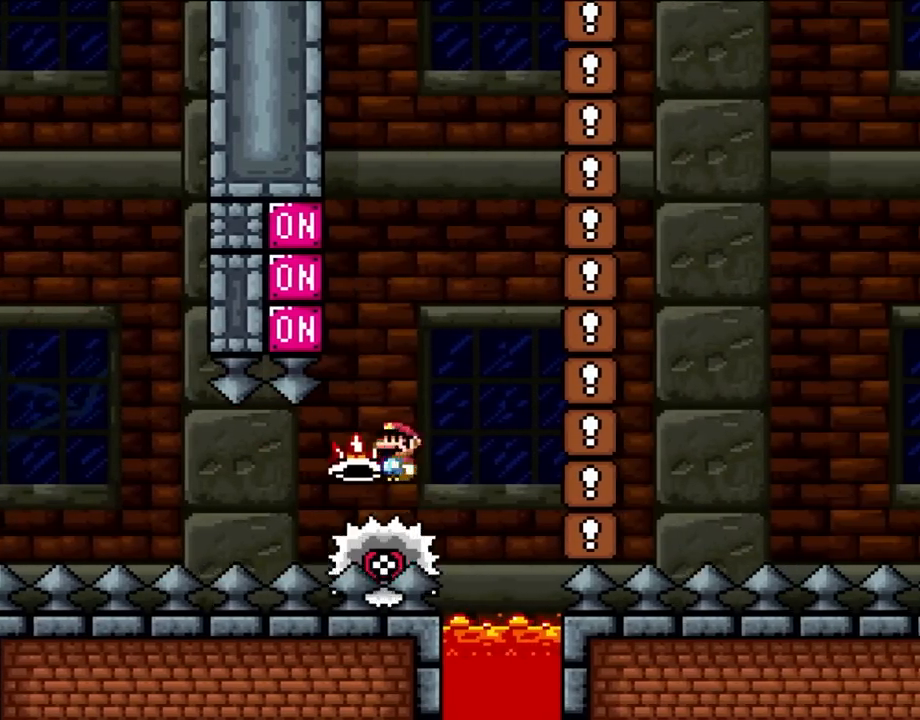
{"buttons": ["A", "B", "X", "Y"], "events": [[150, "A", "down"], [300, "B", "down"], [333, "DPAD_LEFT", "down"], [383, "Y", "down"], [433, "DPAD_LEFT", "up"]]}
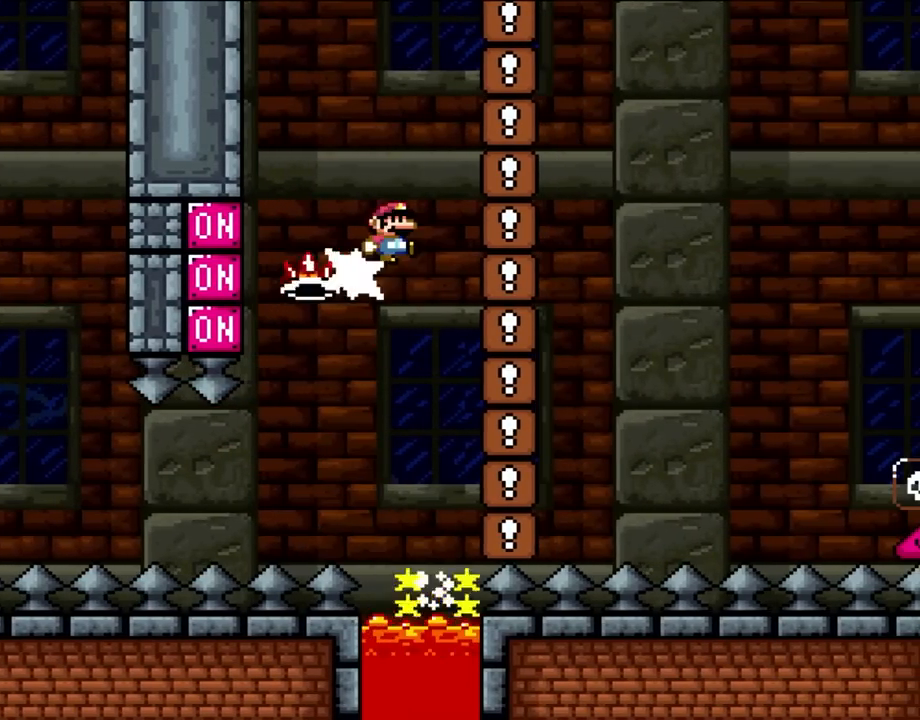
{"buttons": ["A", "X", "DPAD_RIGHT"], "events": [[33, "Y", "up"], [67, "B", "up"], [67, "X", "up"], [100, "A", "up"], [117, "DPAD_RIGHT", "down"], [150, "A", "down"], [183, "X", "down"]]}
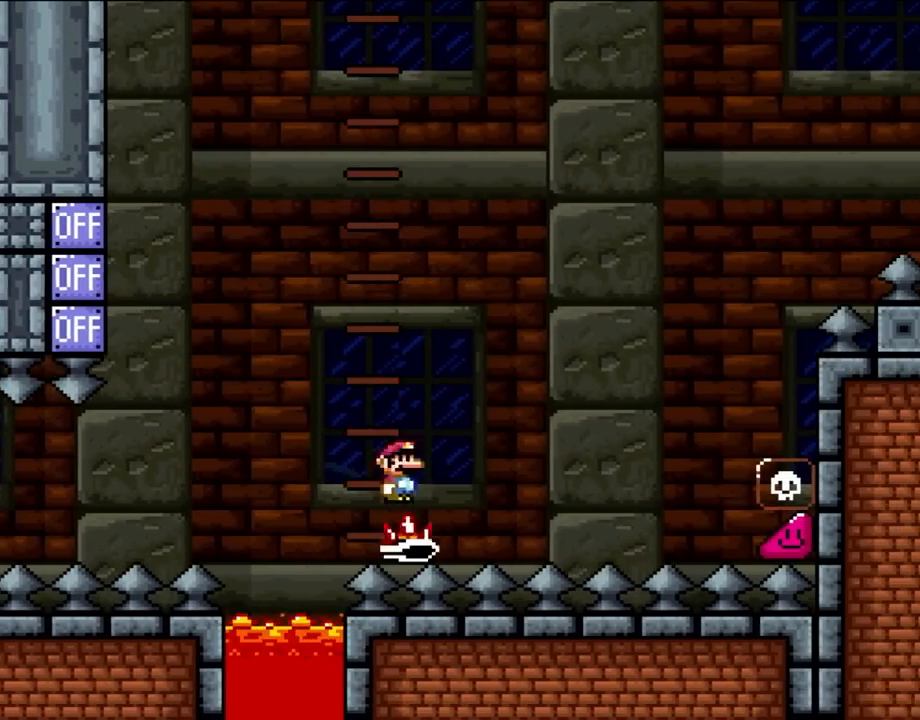
{"buttons": ["A", "X", "DPAD_RIGHT"], "events": []}
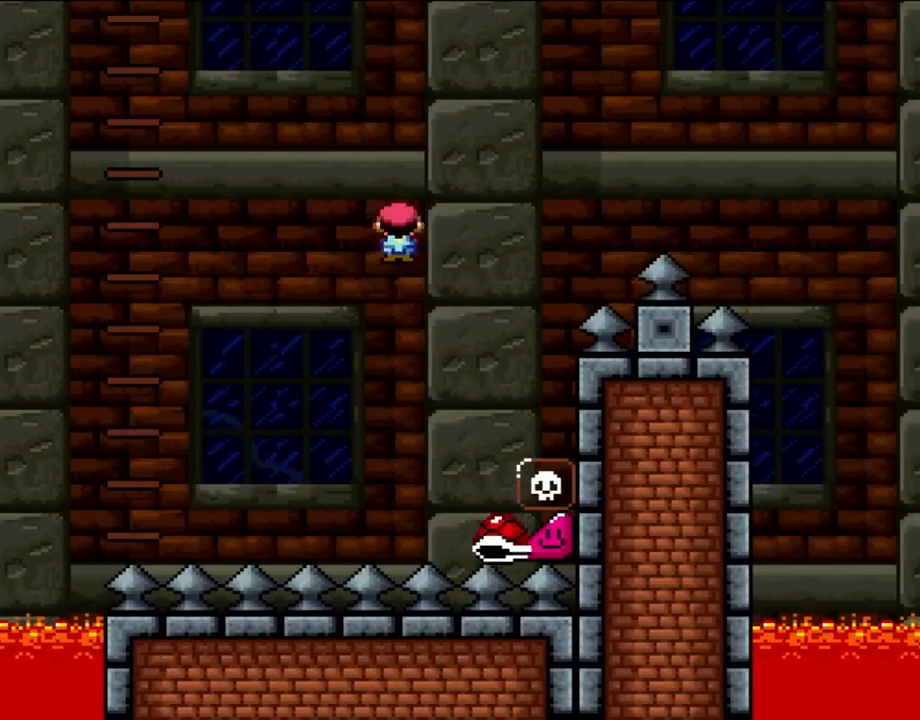
{"buttons": ["B", "Y", "DPAD_RIGHT"], "events": [[33, "DPAD_UP", "down"], [67, "DPAD_LEFT", "down"], [67, "DPAD_RIGHT", "up"], [67, "DPAD_UP", "up"], [117, "A", "up"], [117, "DPAD_UP", "down"], [150, "DPAD_LEFT", "up"], [200, "DPAD_RIGHT", "down"], [200, "DPAD_UP", "up"], [267, "Y", "down"], [300, "B", "down"], [417, "X", "up"]]}
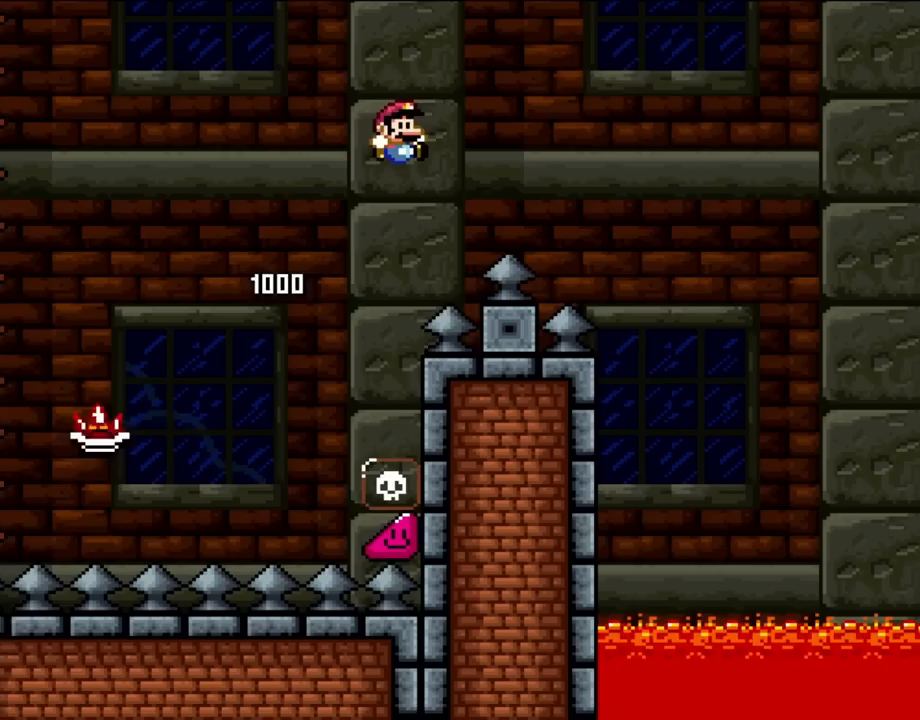
{"buttons": ["A", "B", "X", "DPAD_RIGHT"], "events": [[67, "X", "down"], [150, "X", "up"], [417, "A", "down"], [417, "X", "down"], [467, "Y", "up"]]}
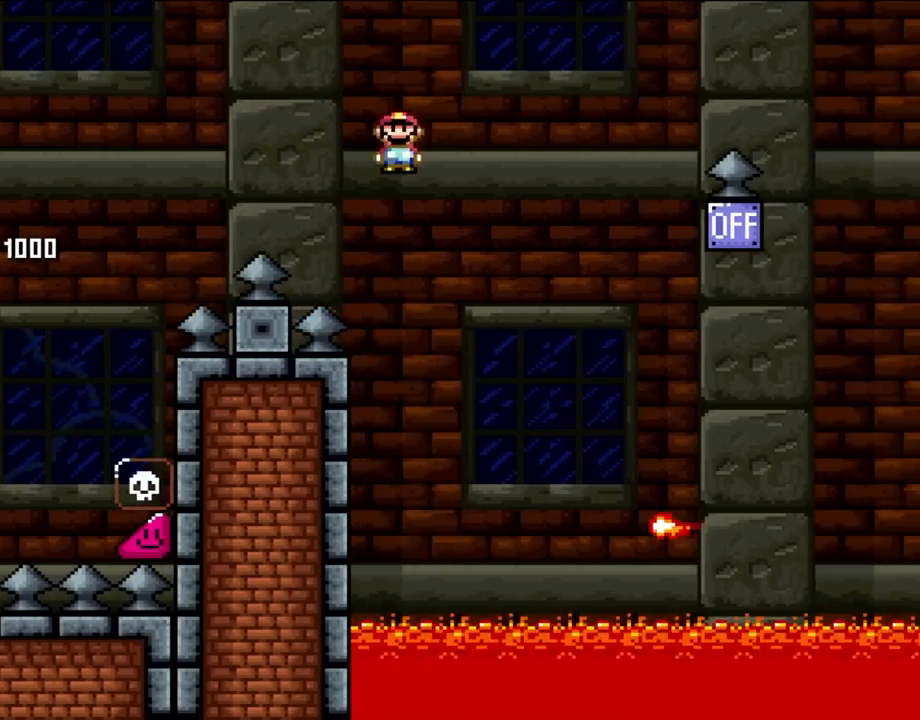
{"buttons": ["A", "X", "DPAD_RIGHT"], "events": [[33, "B", "up"], [117, "A", "up"], [267, "DPAD_RIGHT", "up"], [267, "DPAD_UP", "down"], [300, "DPAD_LEFT", "down"], [367, "DPAD_LEFT", "up"], [367, "DPAD_RIGHT", "down"], [383, "DPAD_UP", "up"], [467, "A", "down"]]}
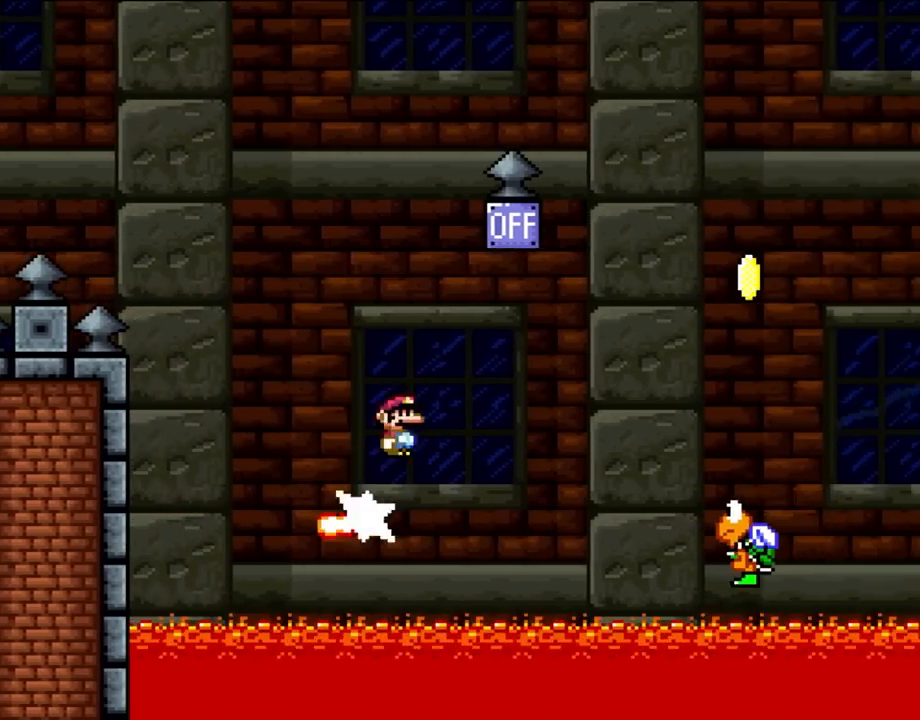
{"buttons": ["A", "X", "DPAD_RIGHT"], "events": [[233, "DPAD_UP", "down"], [267, "DPAD_LEFT", "down"], [267, "DPAD_RIGHT", "up"], [350, "DPAD_LEFT", "up"], [350, "DPAD_RIGHT", "down"], [350, "DPAD_UP", "up"]]}
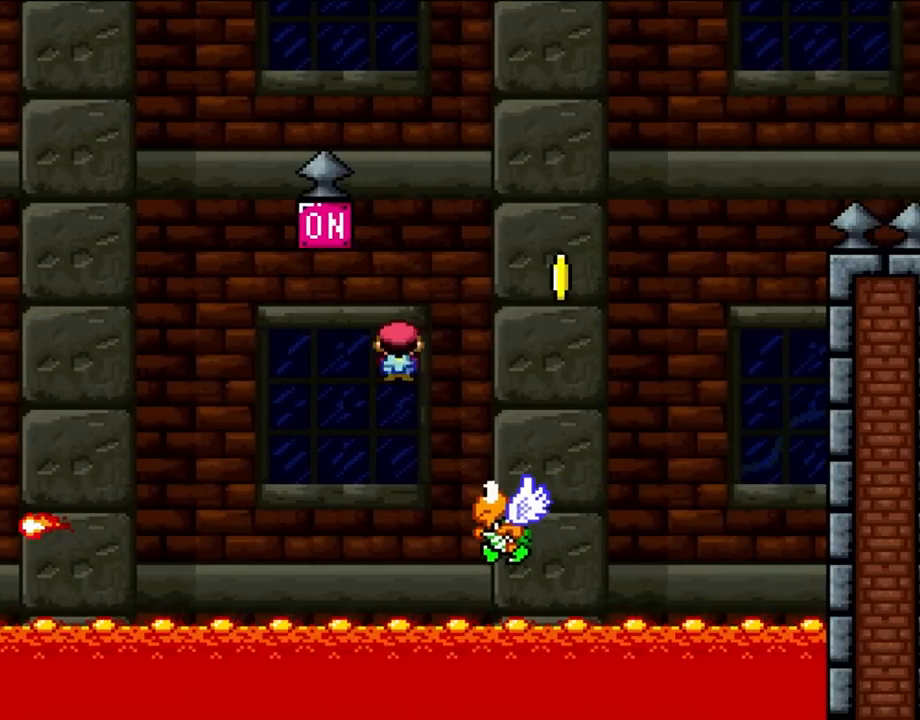
{"buttons": ["B", "Y", "DPAD_RIGHT"], "events": [[183, "B", "down"], [233, "DPAD_UP", "down"], [233, "Y", "down"], [267, "A", "up"], [267, "DPAD_LEFT", "down"], [267, "DPAD_RIGHT", "up"], [267, "DPAD_UP", "up"], [300, "X", "up"], [383, "DPAD_LEFT", "up"], [417, "DPAD_RIGHT", "down"]]}
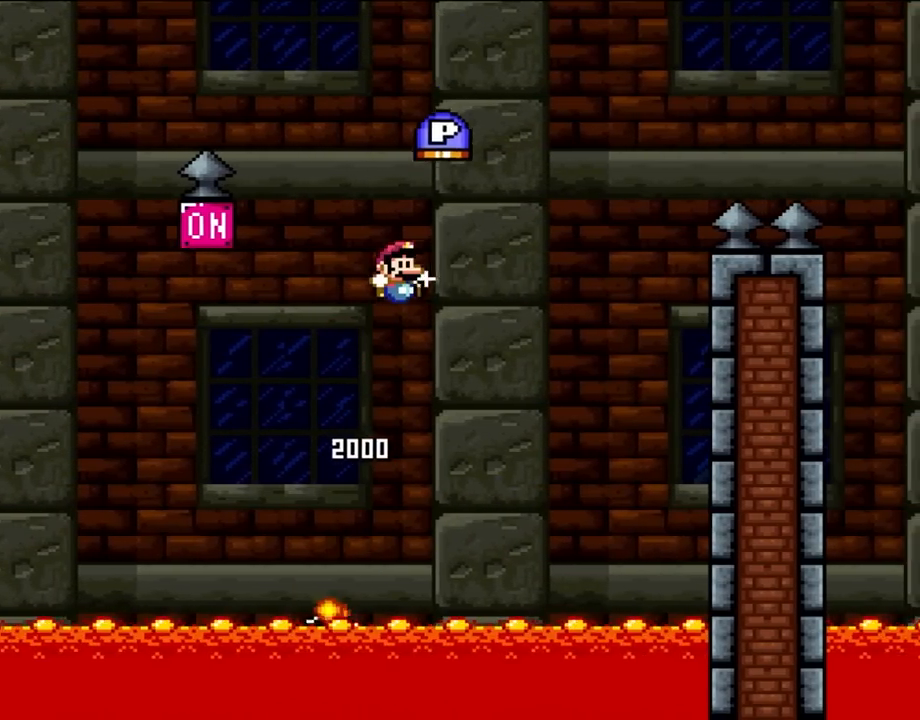
{"buttons": ["DPAD_RIGHT"], "events": [[67, "DPAD_RIGHT", "up"], [267, "B", "up"], [267, "Y", "up"], [300, "DPAD_RIGHT", "down"]]}
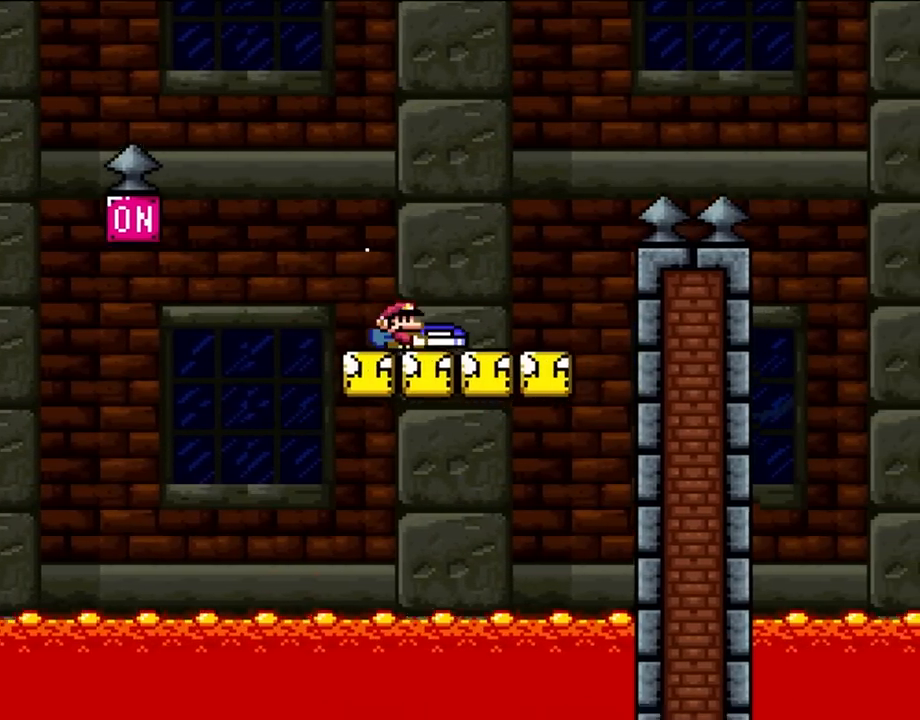
{"buttons": ["B", "Y", "DPAD_RIGHT"], "events": [[33, "Y", "down"], [250, "B", "down"]]}
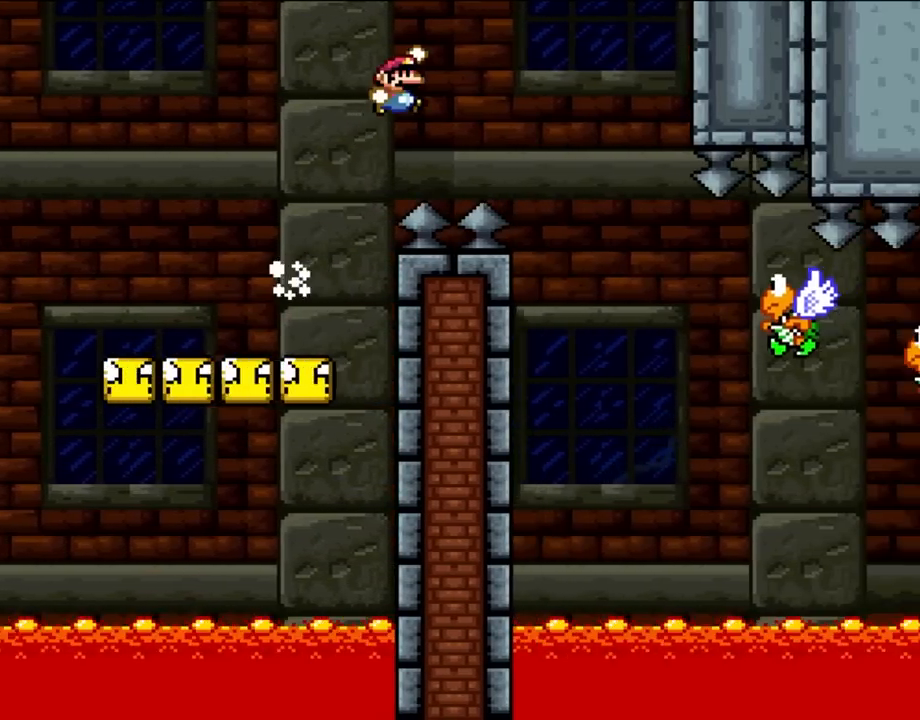
{"buttons": ["X", "DPAD_RIGHT"], "events": [[333, "X", "down"], [350, "A", "down"], [350, "B", "up"], [350, "Y", "up"], [500, "A", "up"]]}